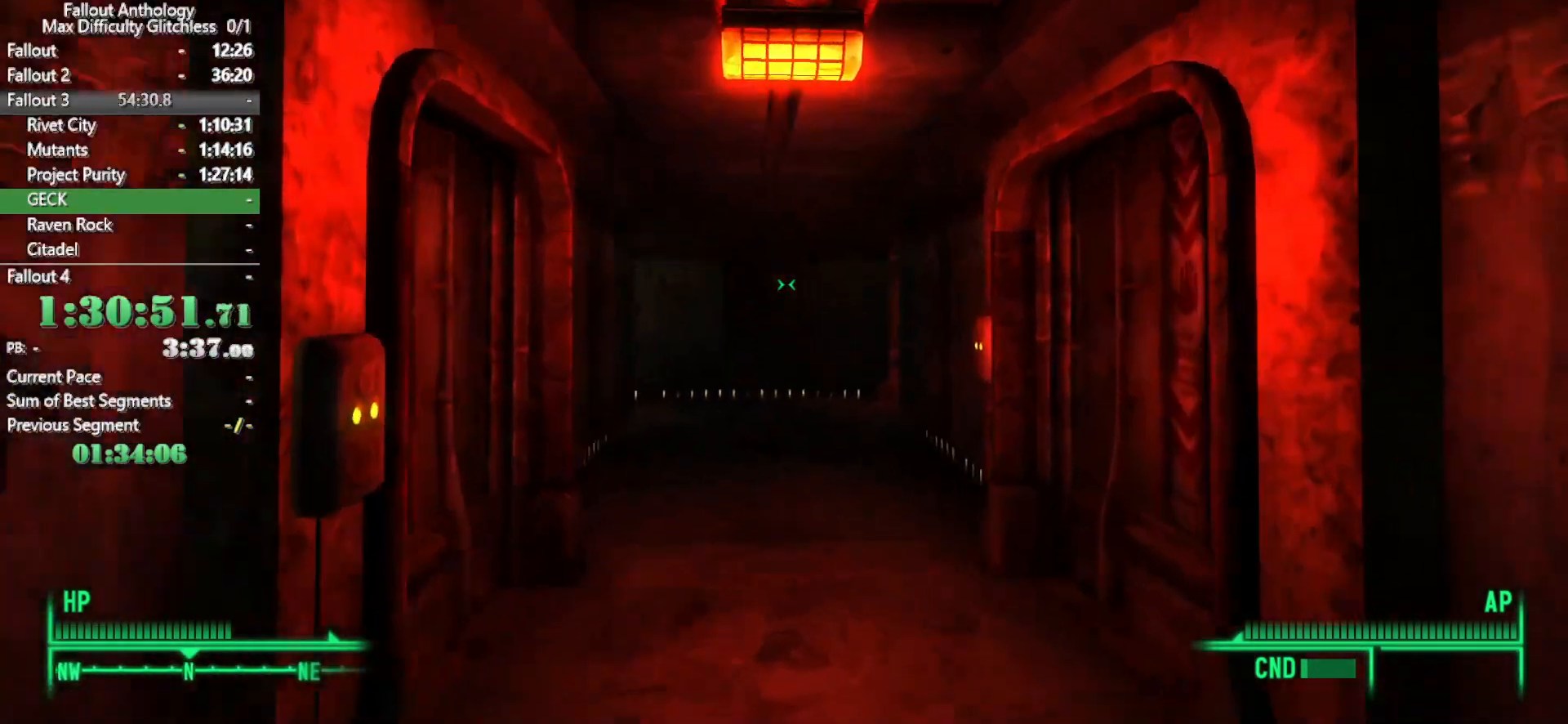
Gameplay with keyboard and mouse; each line is a JSON object with the keys and mouse buttons held at the frame after it. "events" lists presses ("down") and releases ("up") of "1", "2", "3", "4", "5", "a", "alt", "c", "caps_lock", "ctrl", "d", "down", "e", "f", "g", "left", "q", "r", "return", "right", "s", "shift", "space", "t", "tab", "up", "v", "w", "x", "z", "mouse_left", "mouse_right", "mouse_mb4" and "mouse_mb5" between this image and that frame as [ms after this image, input, new state], when the widget could be followed in between. "mouse_left", "mouse_right", "mouse_mb4", "mouse_mb5" = the "left", "right", "mb4", "mb5" buttons of the "mouse" list. No other keys are recorded. Not read: mouse_move mouse_wheel_down mouse_wheel_up.
{"keys": ["w"], "mouse": [], "events": [[100, "mouse_right", "up"], [100, "w", "down"]]}
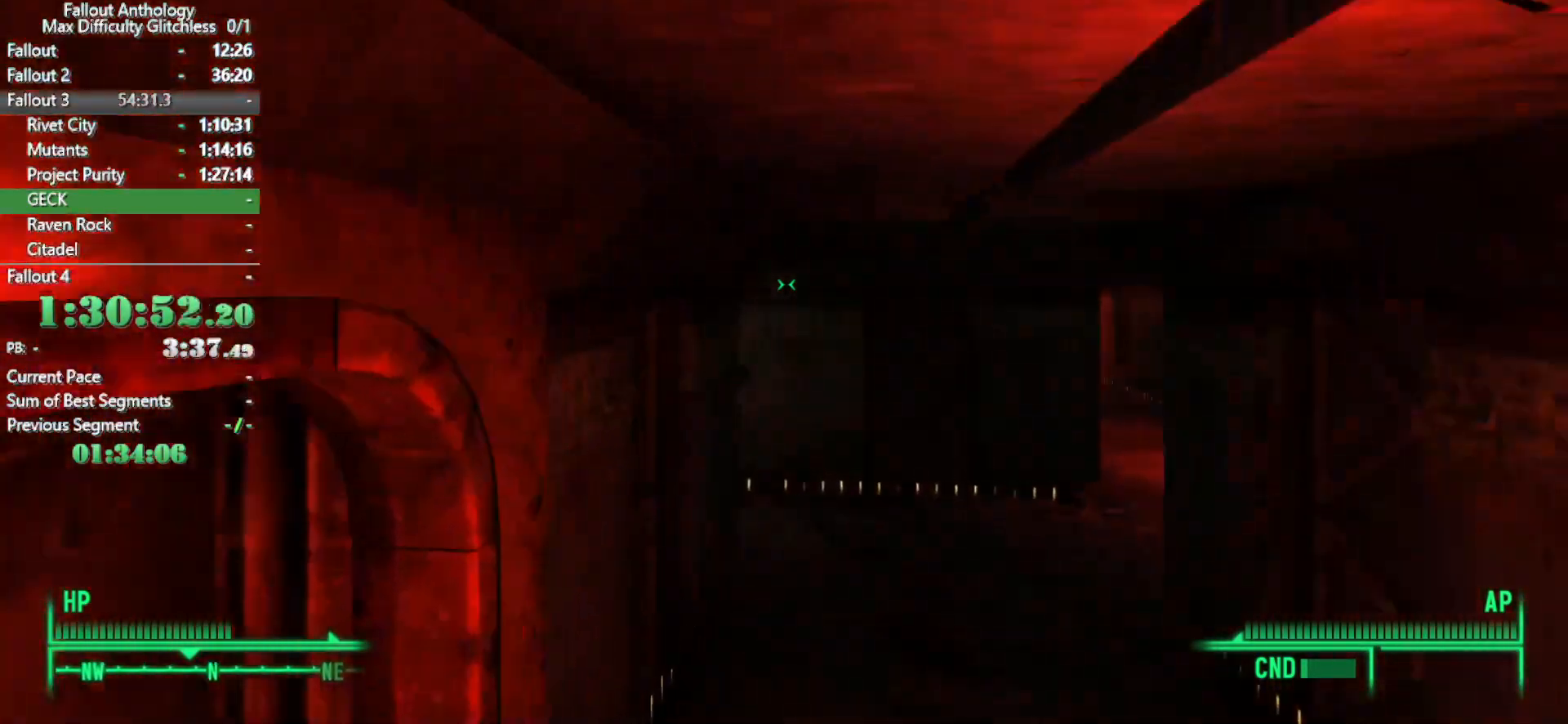
{"keys": ["w"], "mouse": [], "events": []}
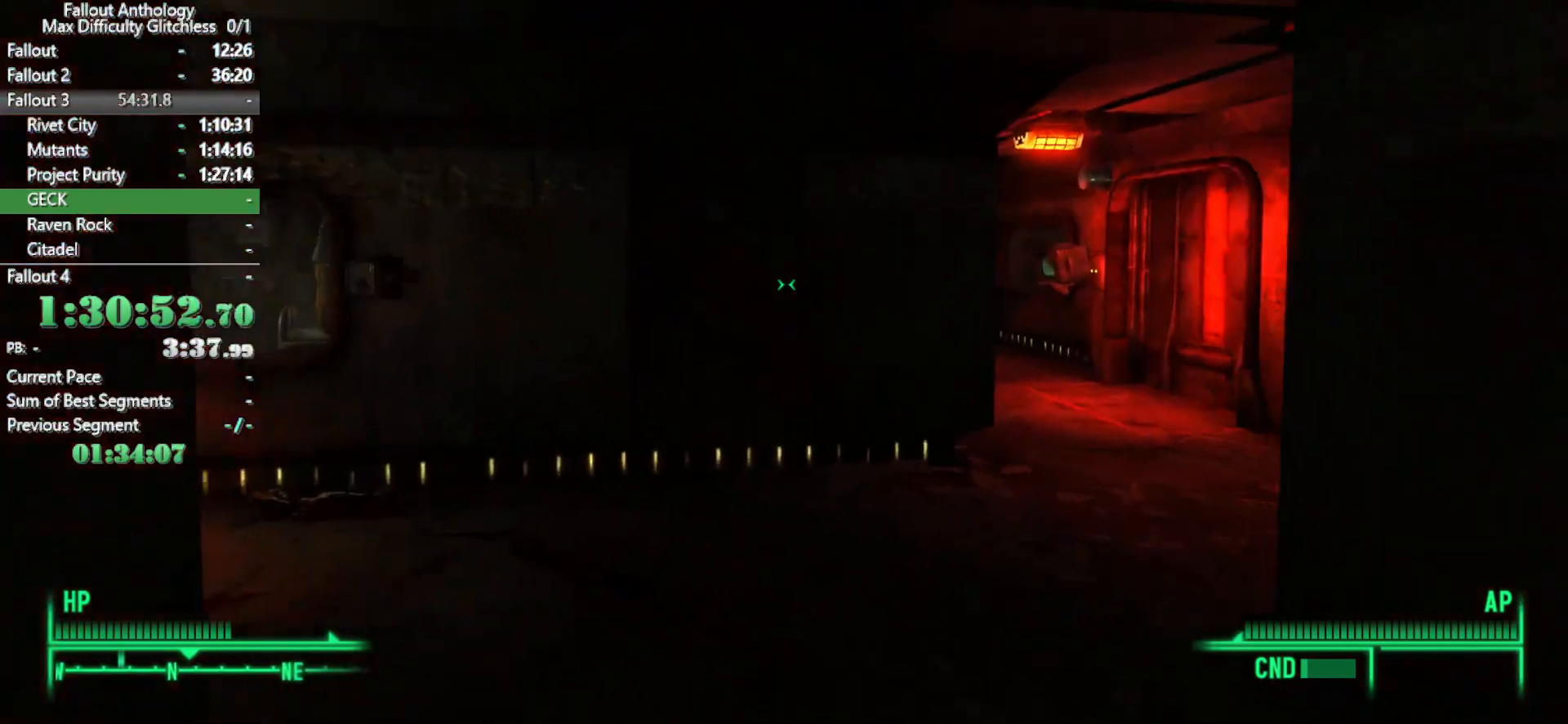
{"keys": ["w"], "mouse": [], "events": [[33, "w", "up"], [83, "mouse_right", "down"], [133, "mouse_right", "up"], [133, "w", "down"]]}
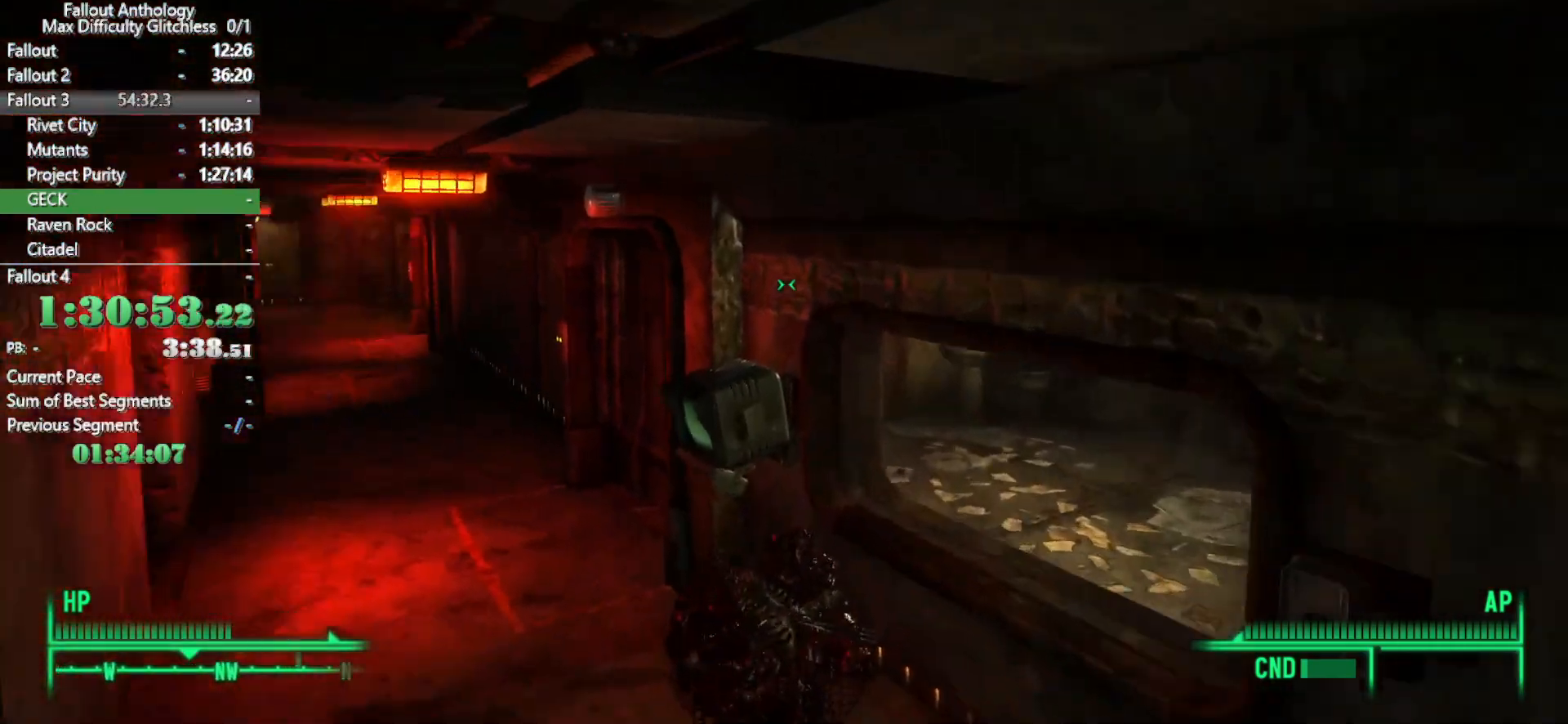
{"keys": ["w"], "mouse": [], "events": []}
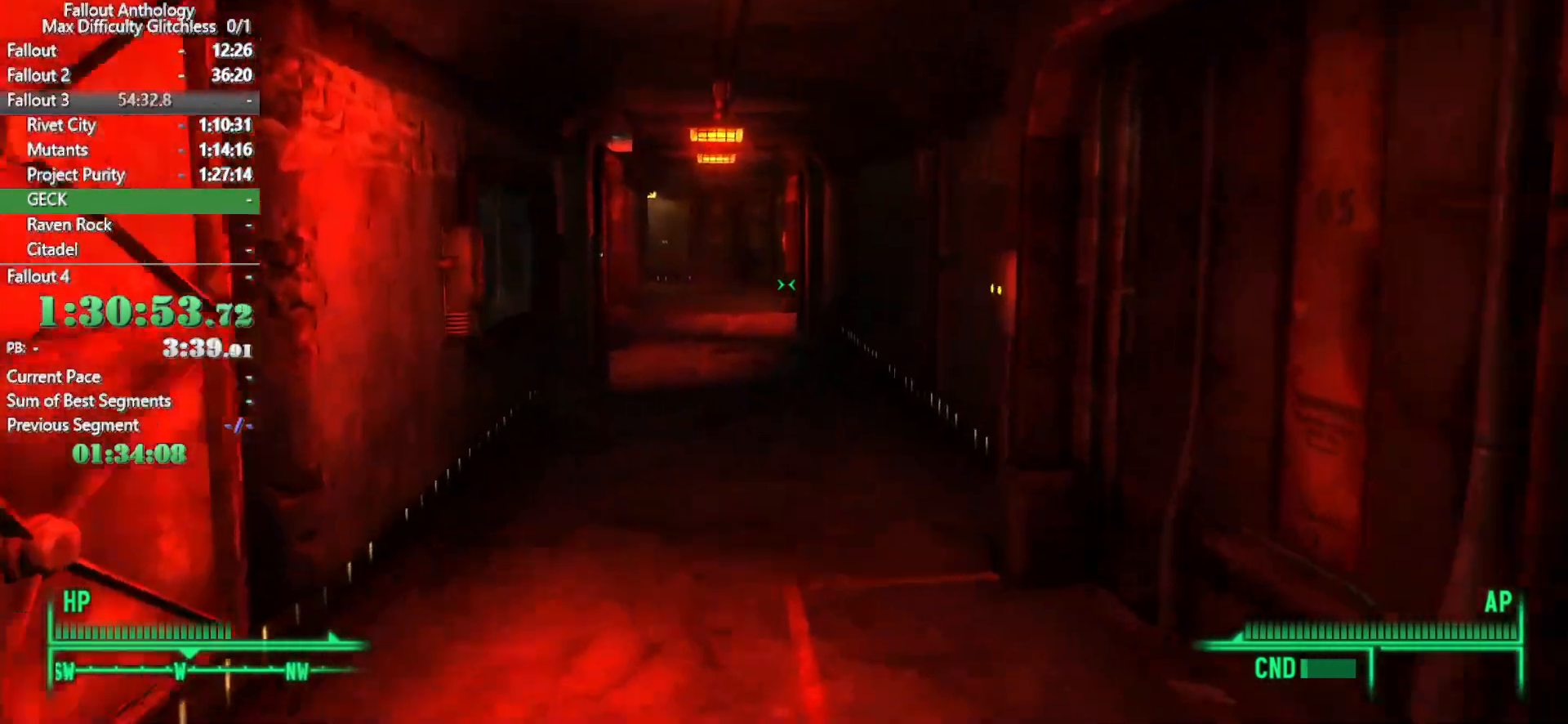
{"keys": ["w"], "mouse": [], "events": [[67, "w", "up"], [150, "w", "down"]]}
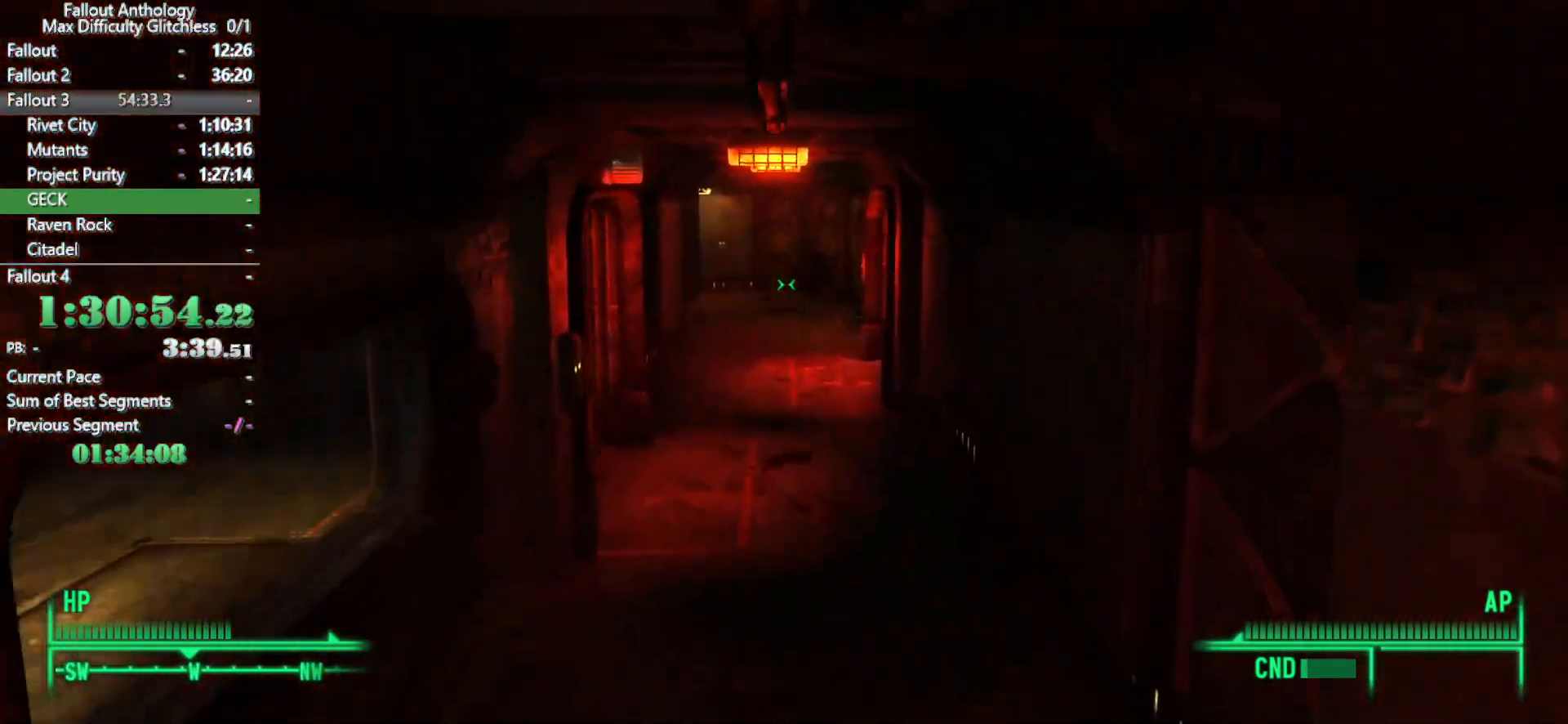
{"keys": ["w"], "mouse": [], "events": []}
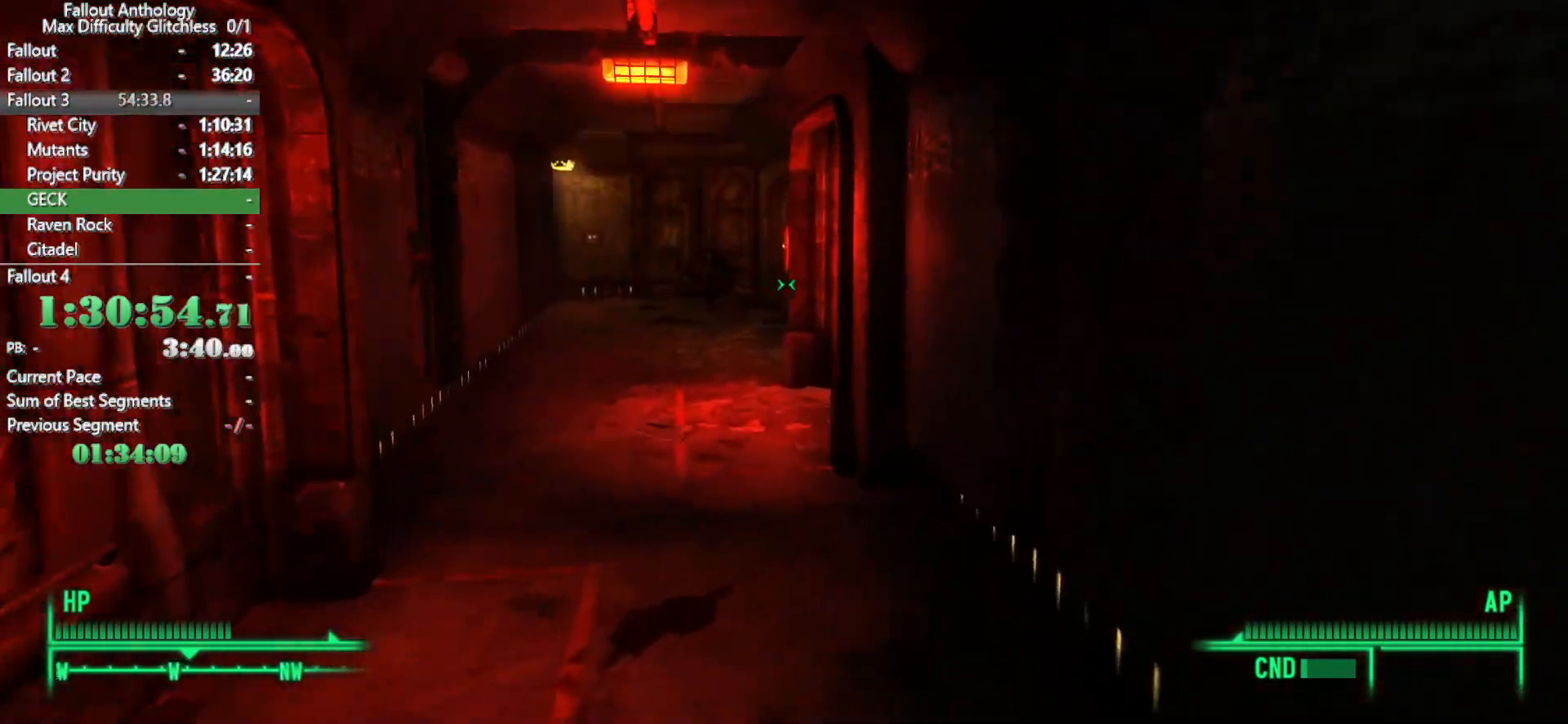
{"keys": ["w"], "mouse": [], "events": [[100, "mouse_right", "down"], [100, "w", "up"], [183, "mouse_right", "up"], [183, "w", "down"]]}
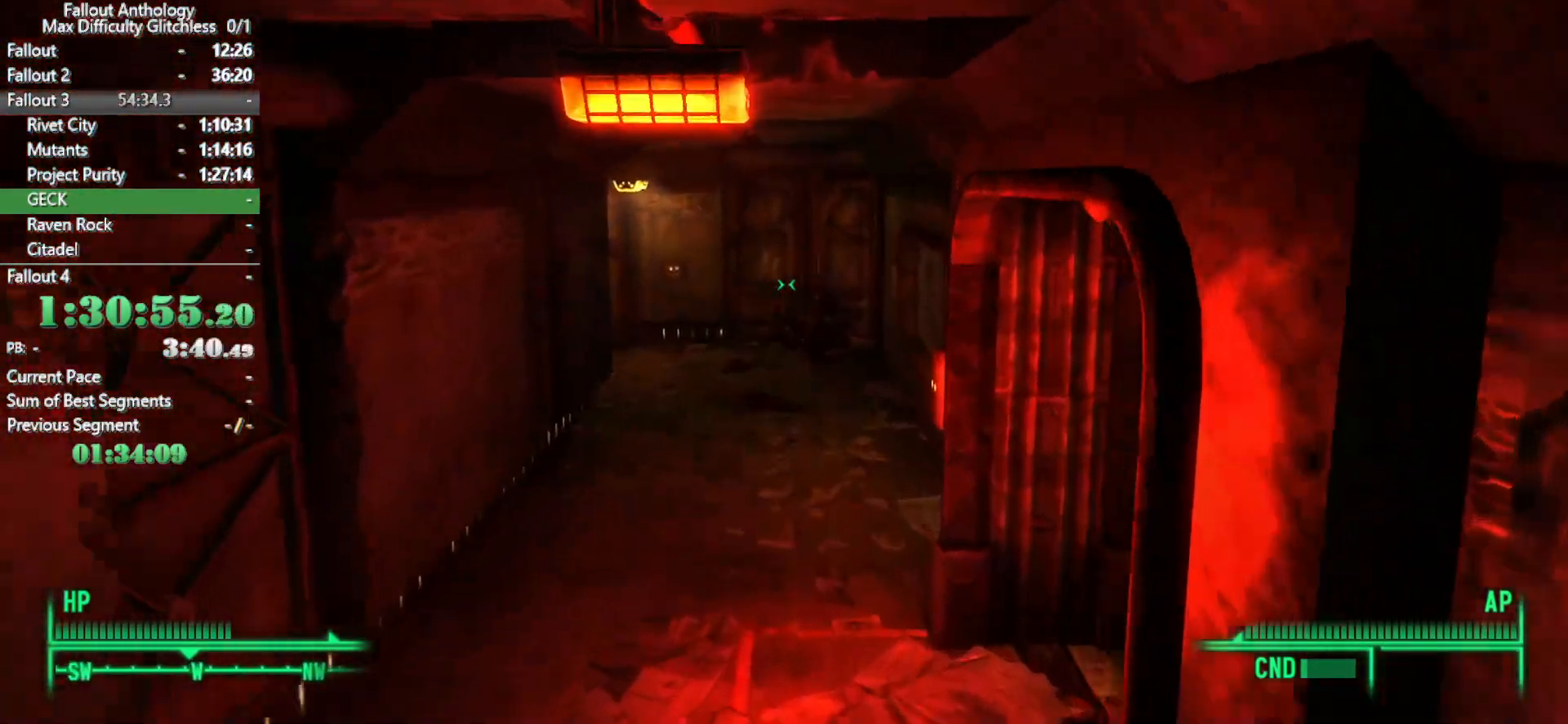
{"keys": ["w"], "mouse": [], "events": []}
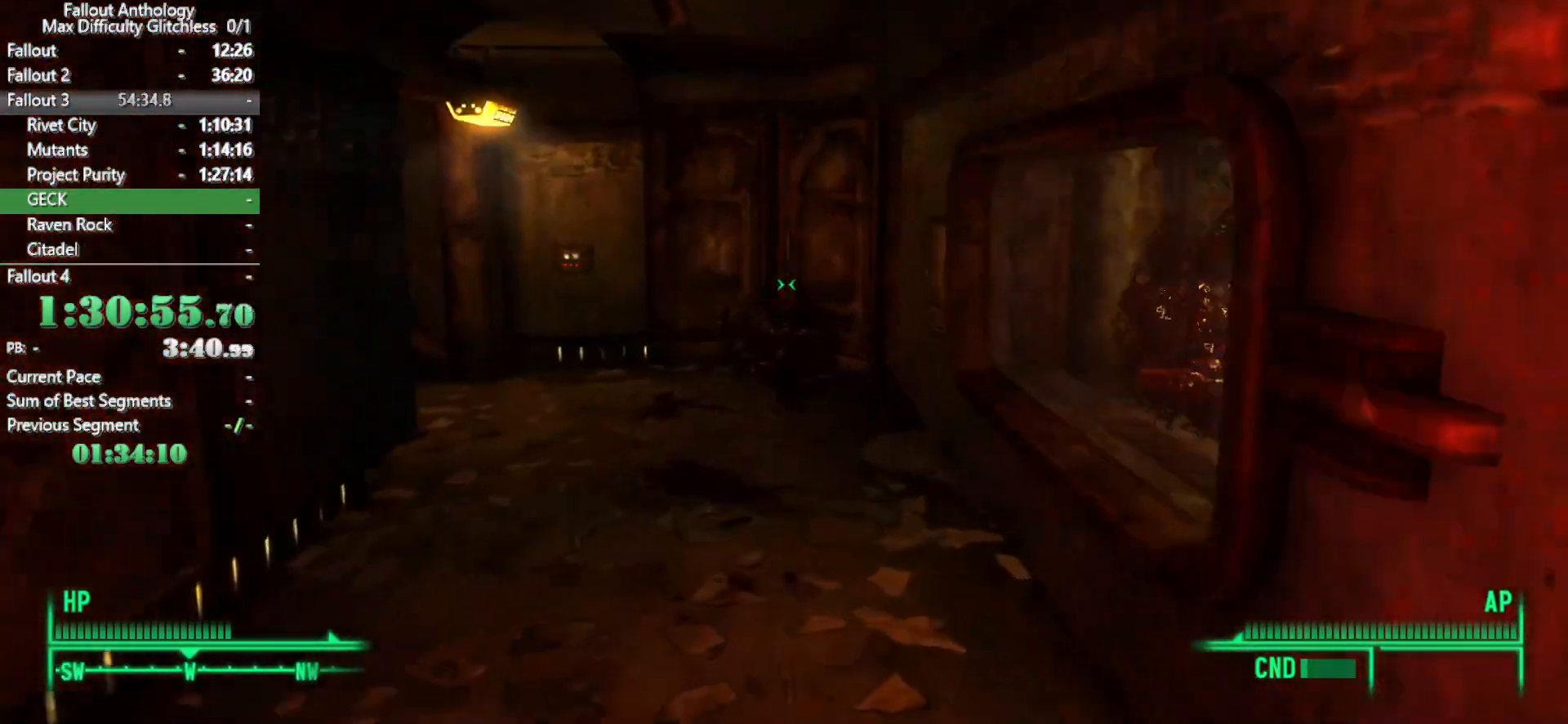
{"keys": ["w"], "mouse": [], "events": [[83, "w", "up"], [133, "mouse_right", "down"], [217, "mouse_right", "up"], [217, "w", "down"]]}
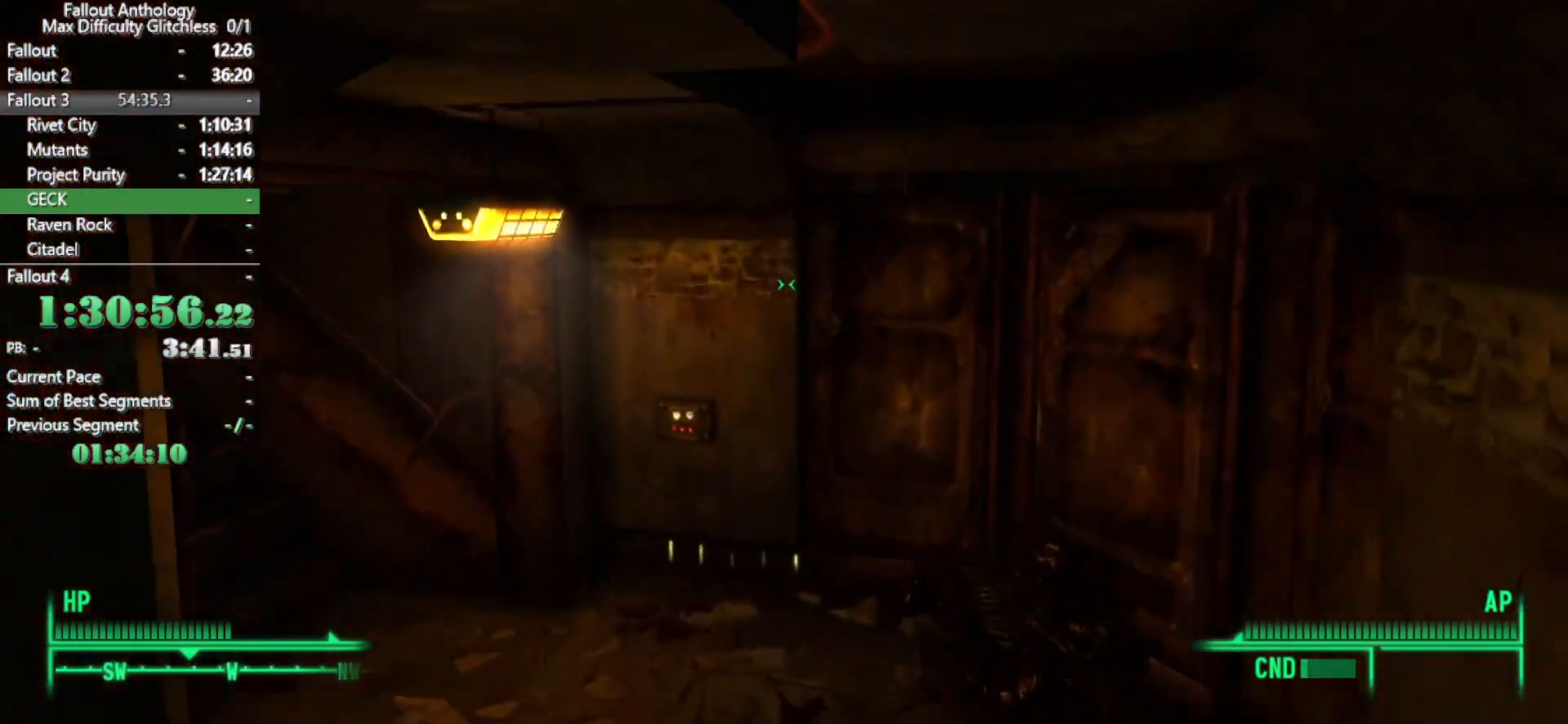
{"keys": ["w"], "mouse": [], "events": []}
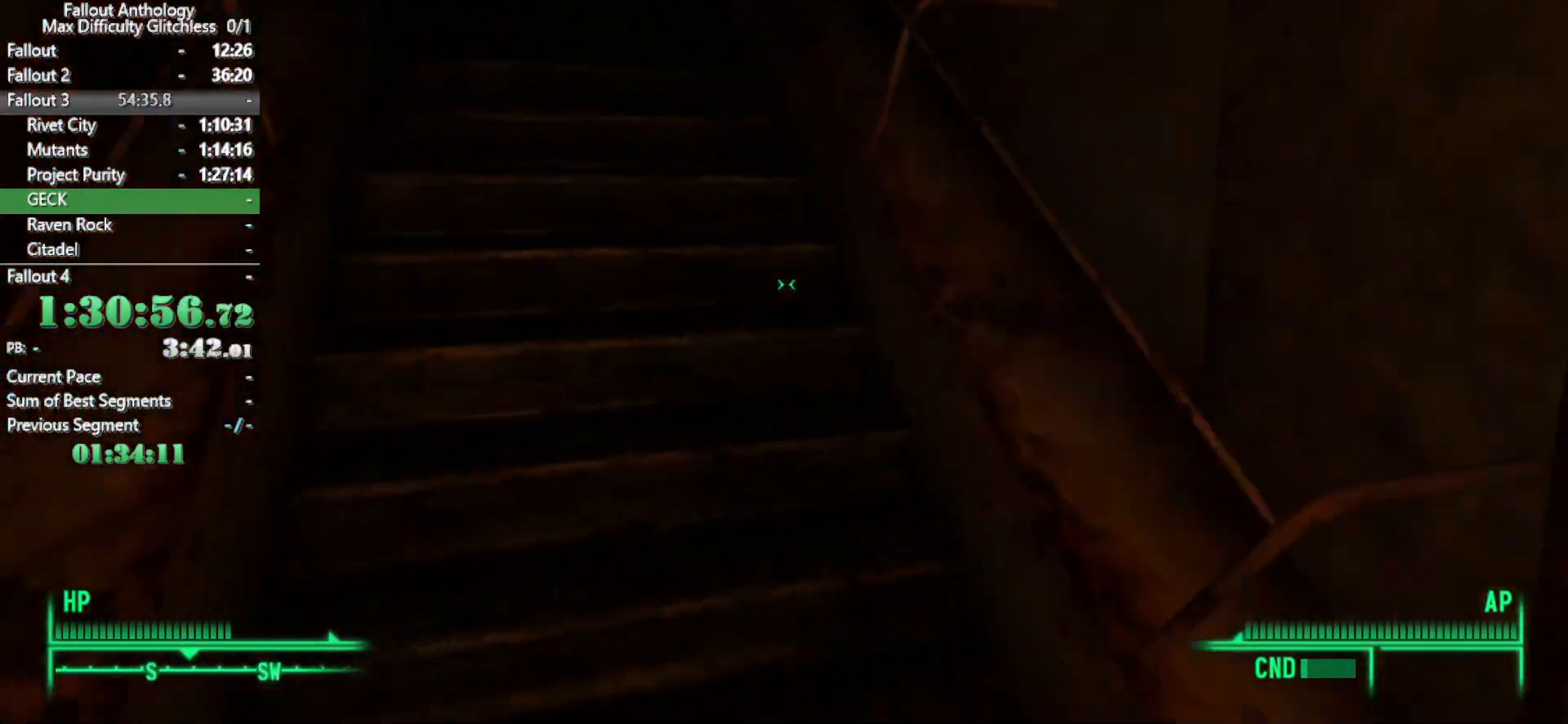
{"keys": ["w"], "mouse": [], "events": [[150, "mouse_right", "down"], [150, "w", "up"], [250, "mouse_right", "up"], [250, "w", "down"], [350, "mouse_right", "down"], [500, "mouse_right", "up"]]}
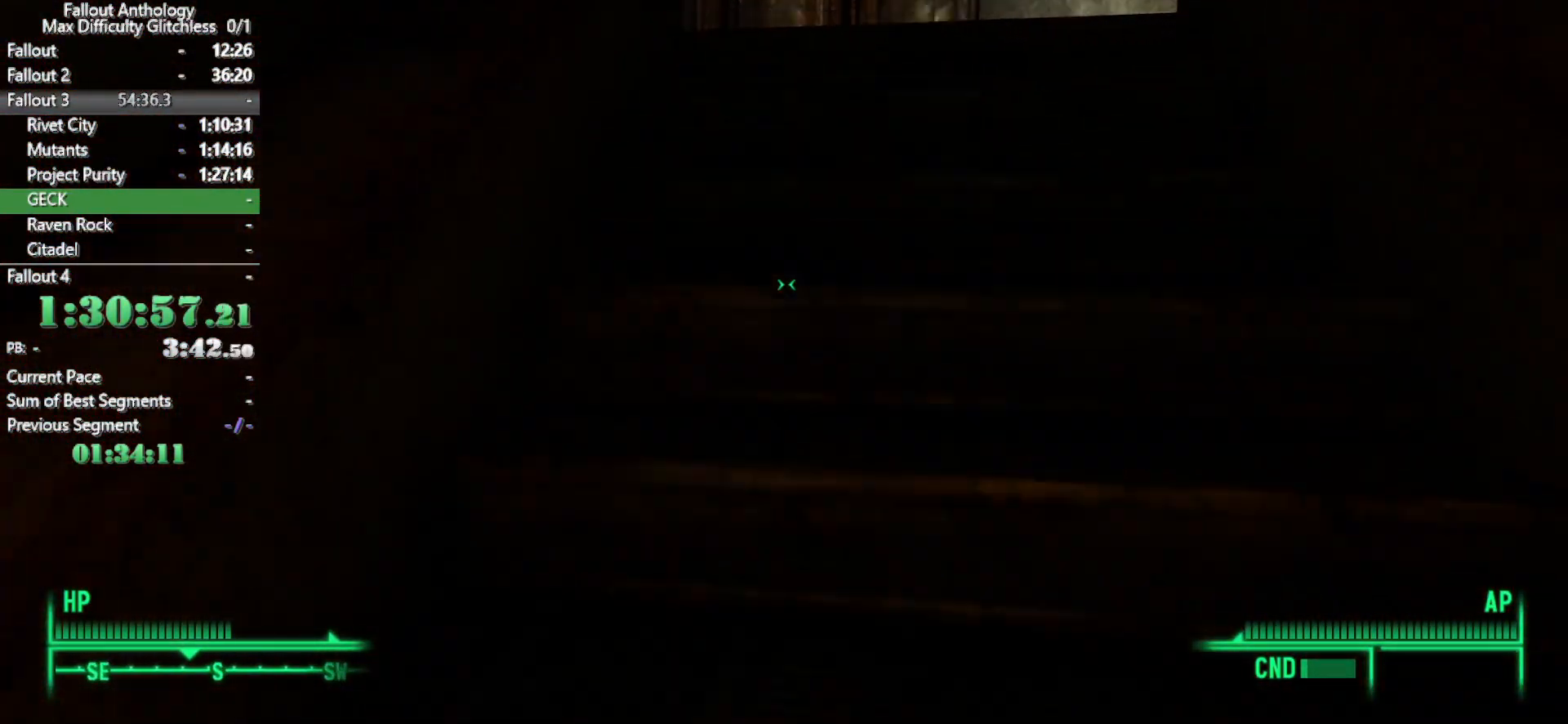
{"keys": ["w"], "mouse": [], "events": []}
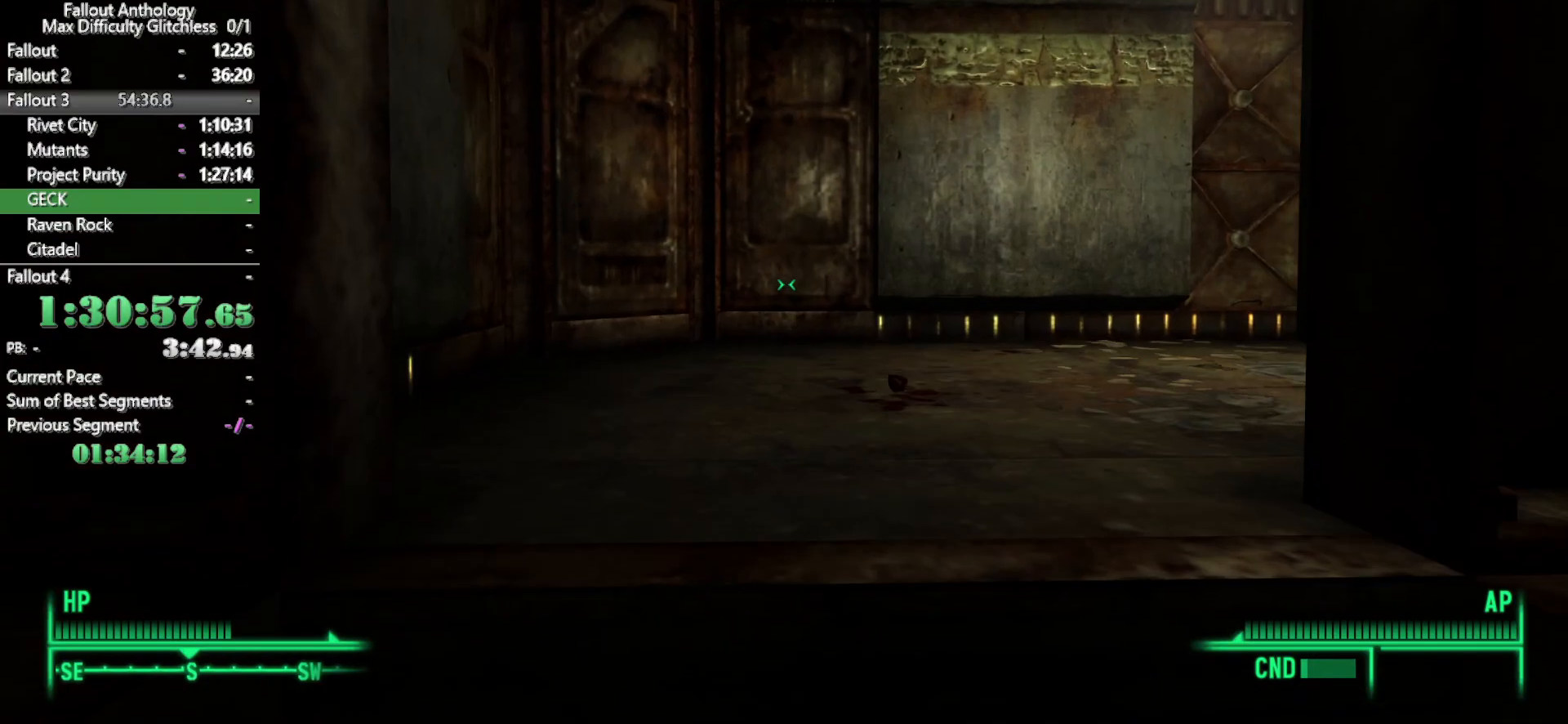
{"keys": ["w"], "mouse": [], "events": []}
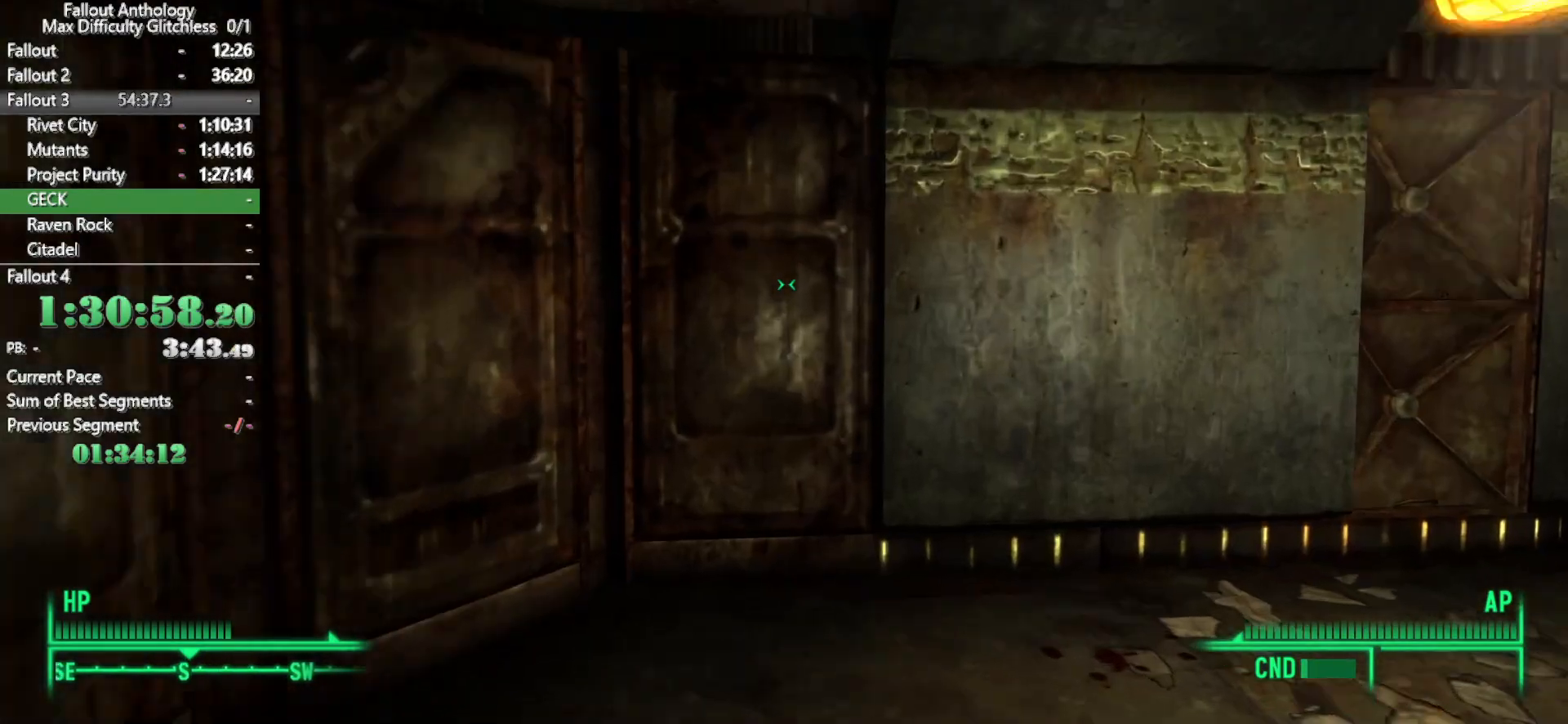
{"keys": ["w"], "mouse": [], "events": []}
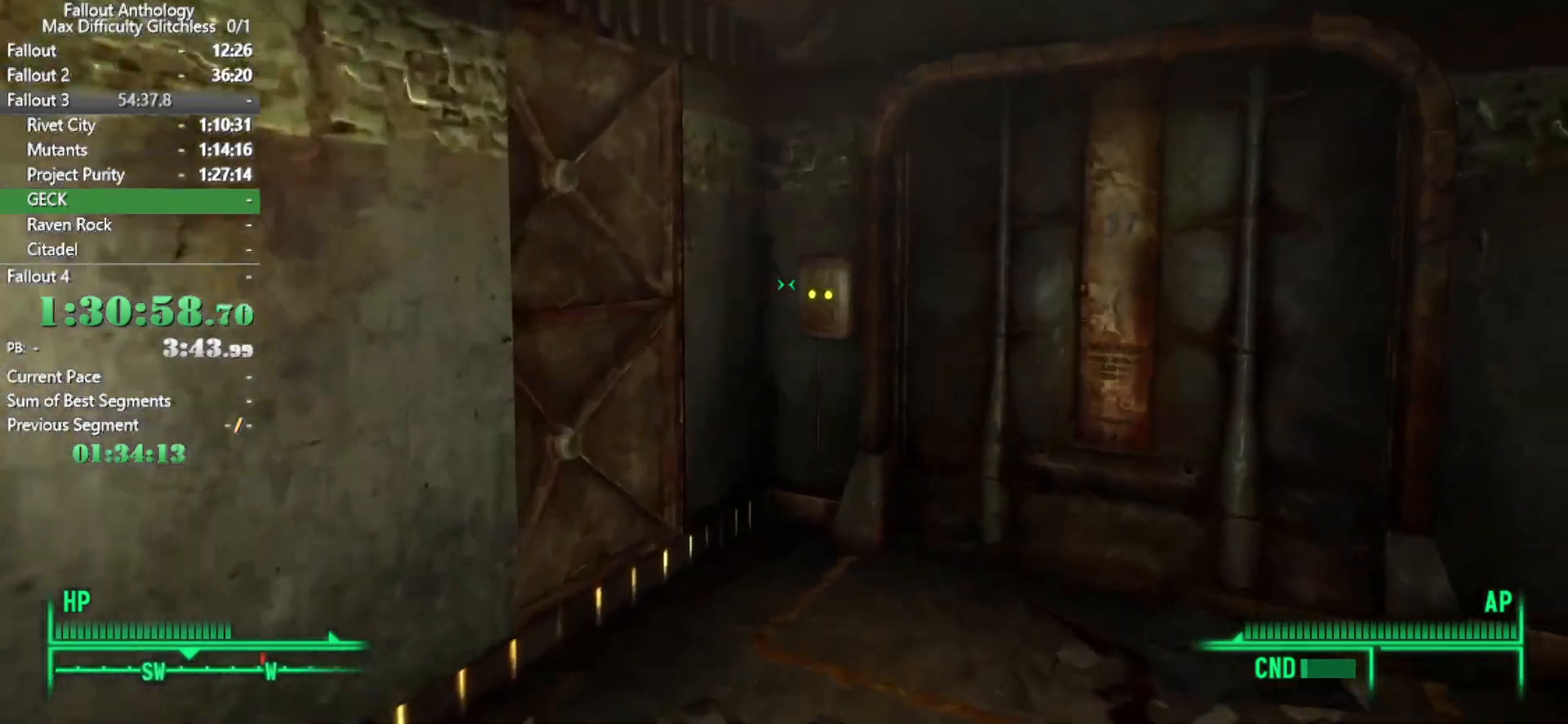
{"keys": ["w"], "mouse": [], "events": [[167, "w", "up"], [233, "mouse_right", "down"], [233, "w", "down"], [267, "mouse_right", "up"]]}
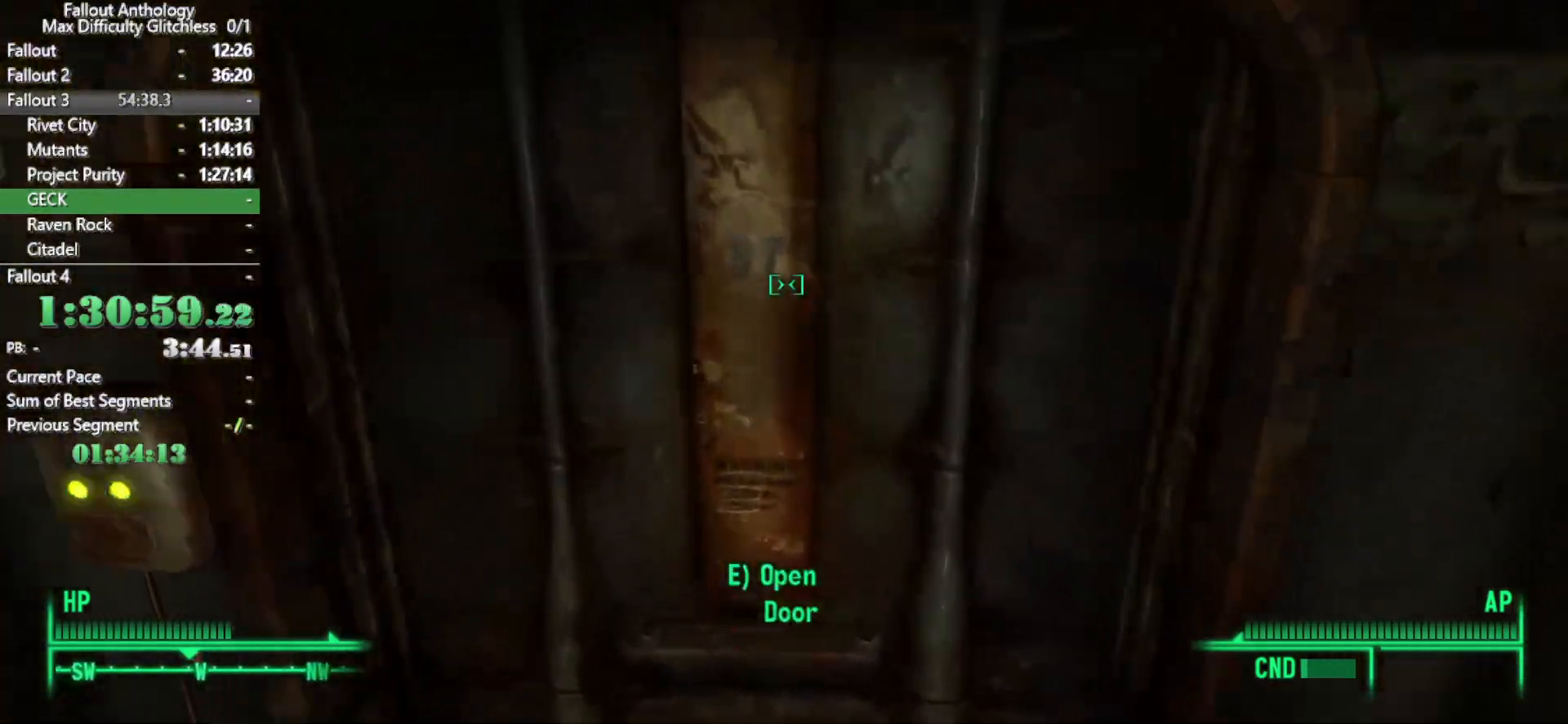
{"keys": ["w"], "mouse": [], "events": [[50, "e", "down"], [100, "w", "up"], [133, "e", "up"], [467, "w", "down"]]}
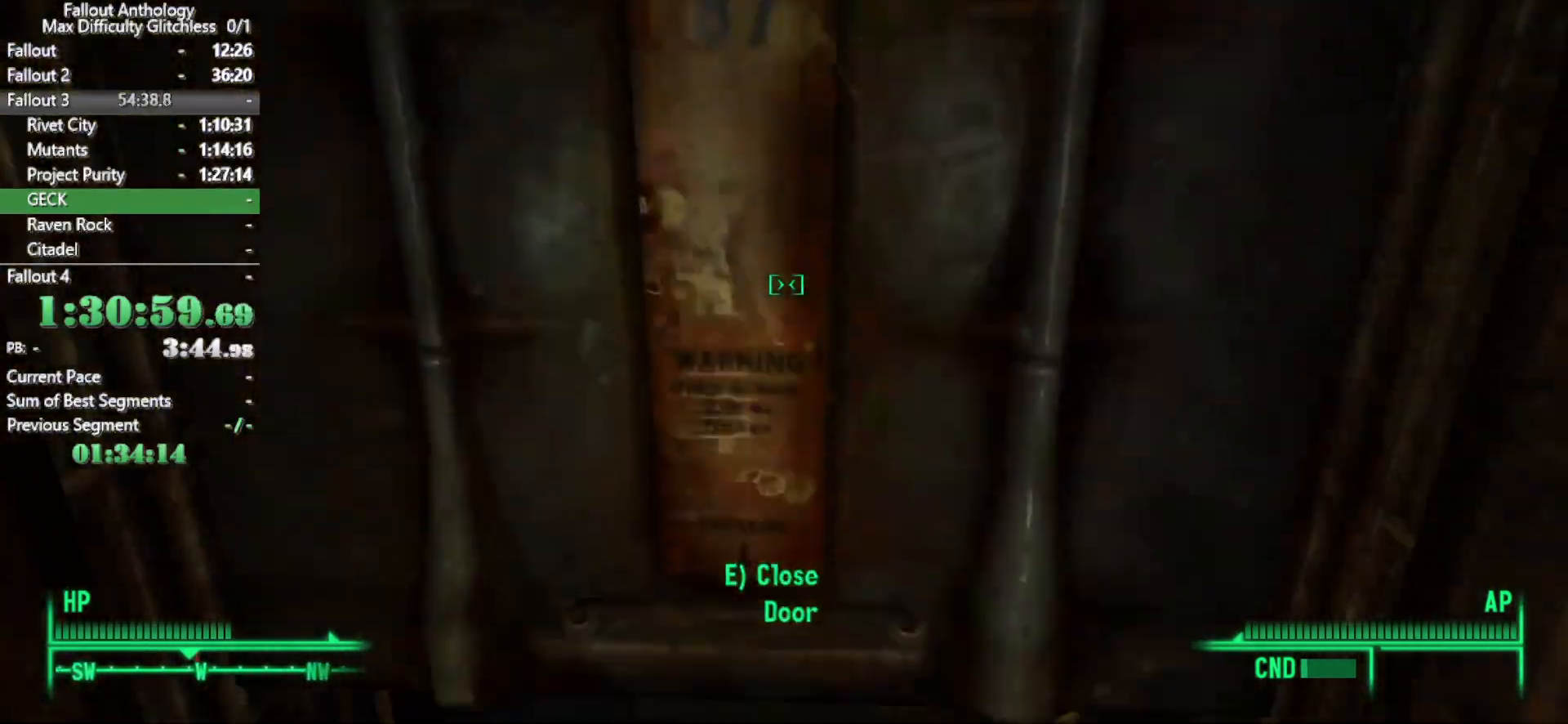
{"keys": ["w"], "mouse": [], "events": [[117, "w", "up"], [250, "2", "down"], [350, "2", "up"], [483, "w", "down"]]}
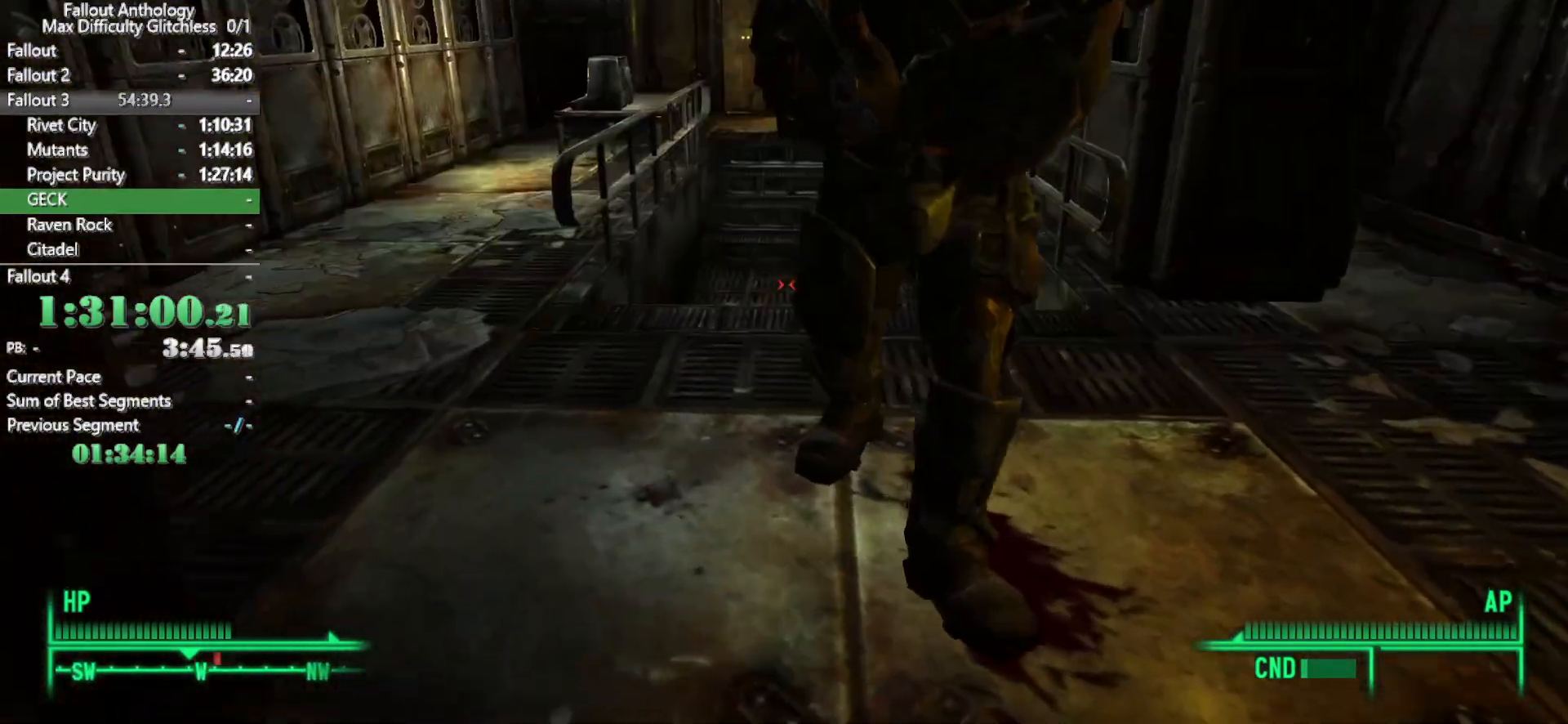
{"keys": [], "mouse": [], "events": [[500, "w", "up"]]}
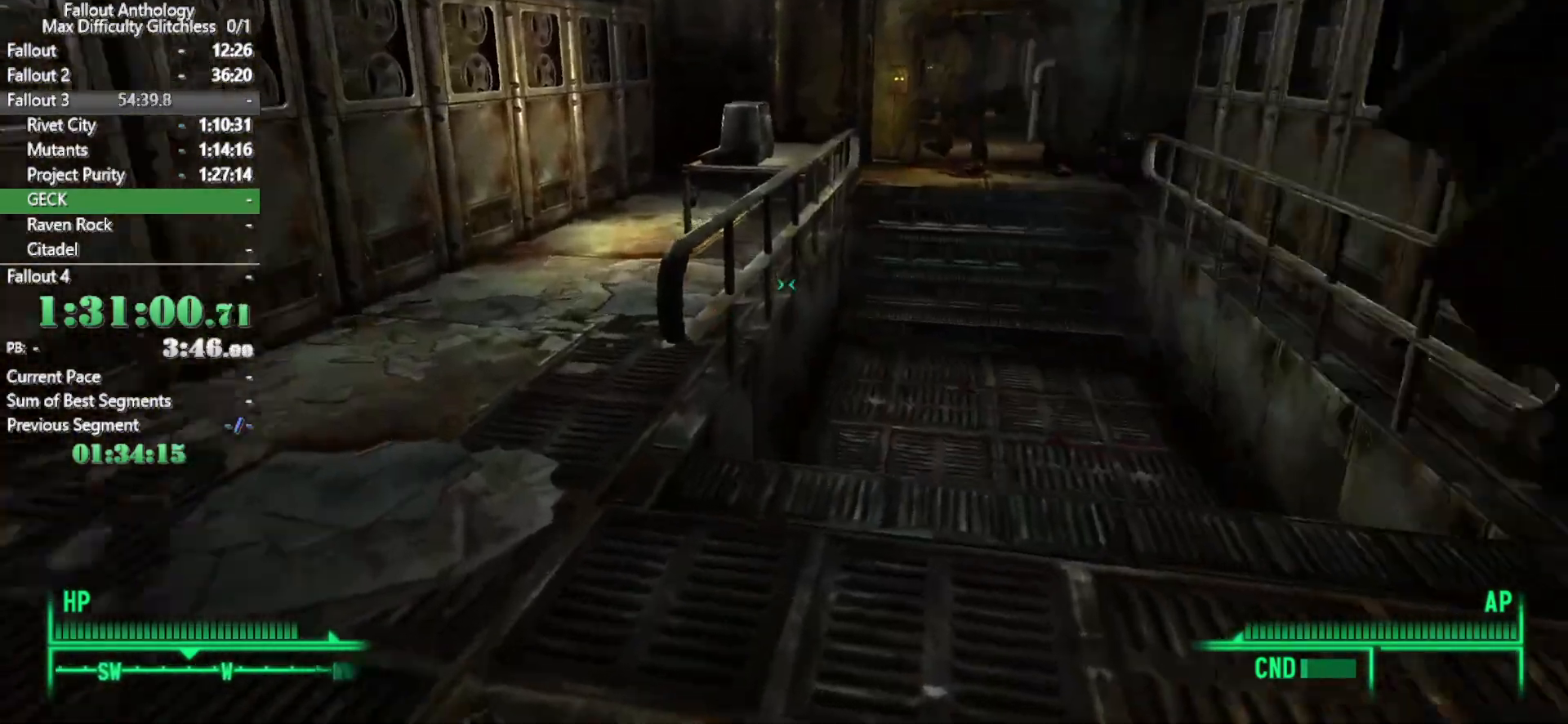
{"keys": ["w"], "mouse": [], "events": [[50, "mouse_right", "down"], [100, "w", "down"], [283, "mouse_right", "up"]]}
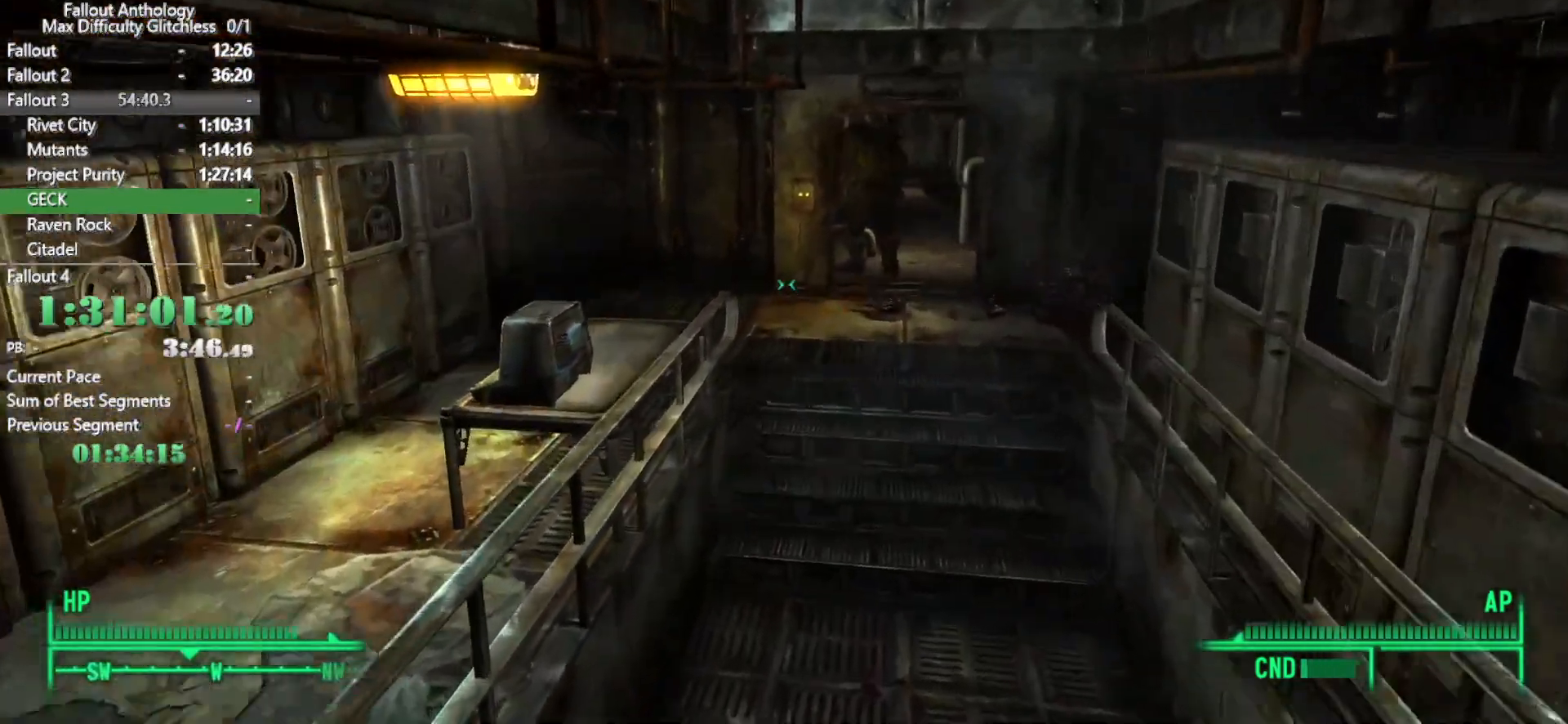
{"keys": ["w"], "mouse": [], "events": []}
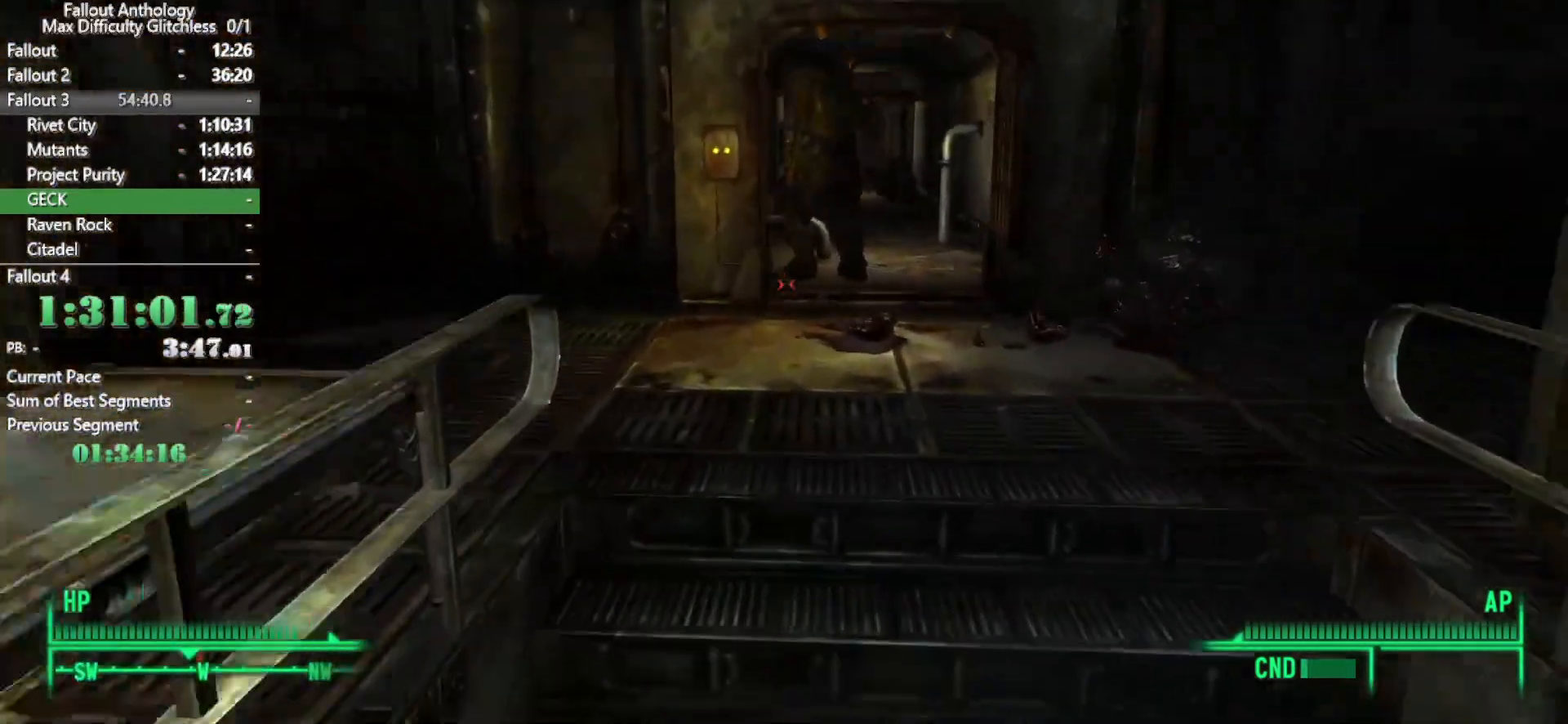
{"keys": ["w"], "mouse": [], "events": [[217, "w", "up"], [367, "w", "down"]]}
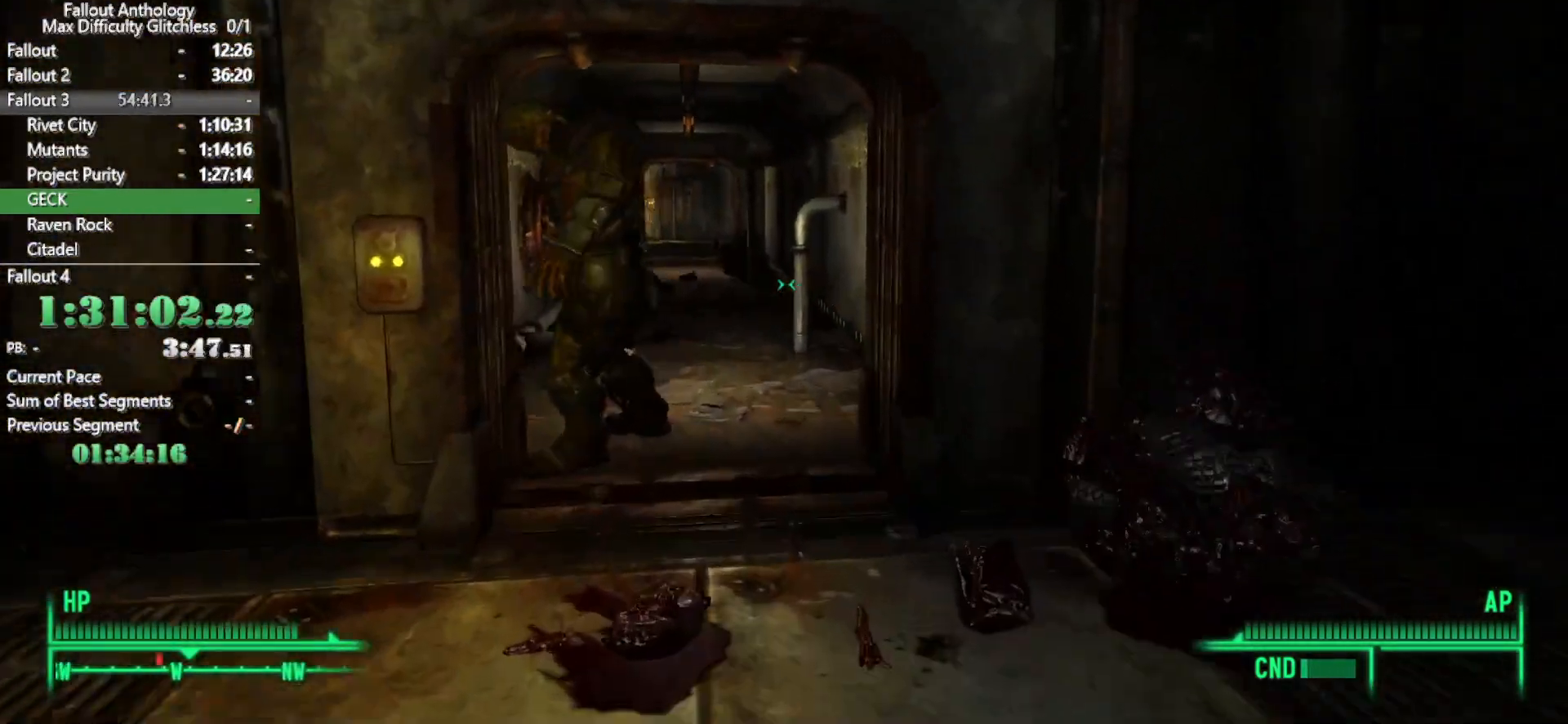
{"keys": ["w"], "mouse": [], "events": []}
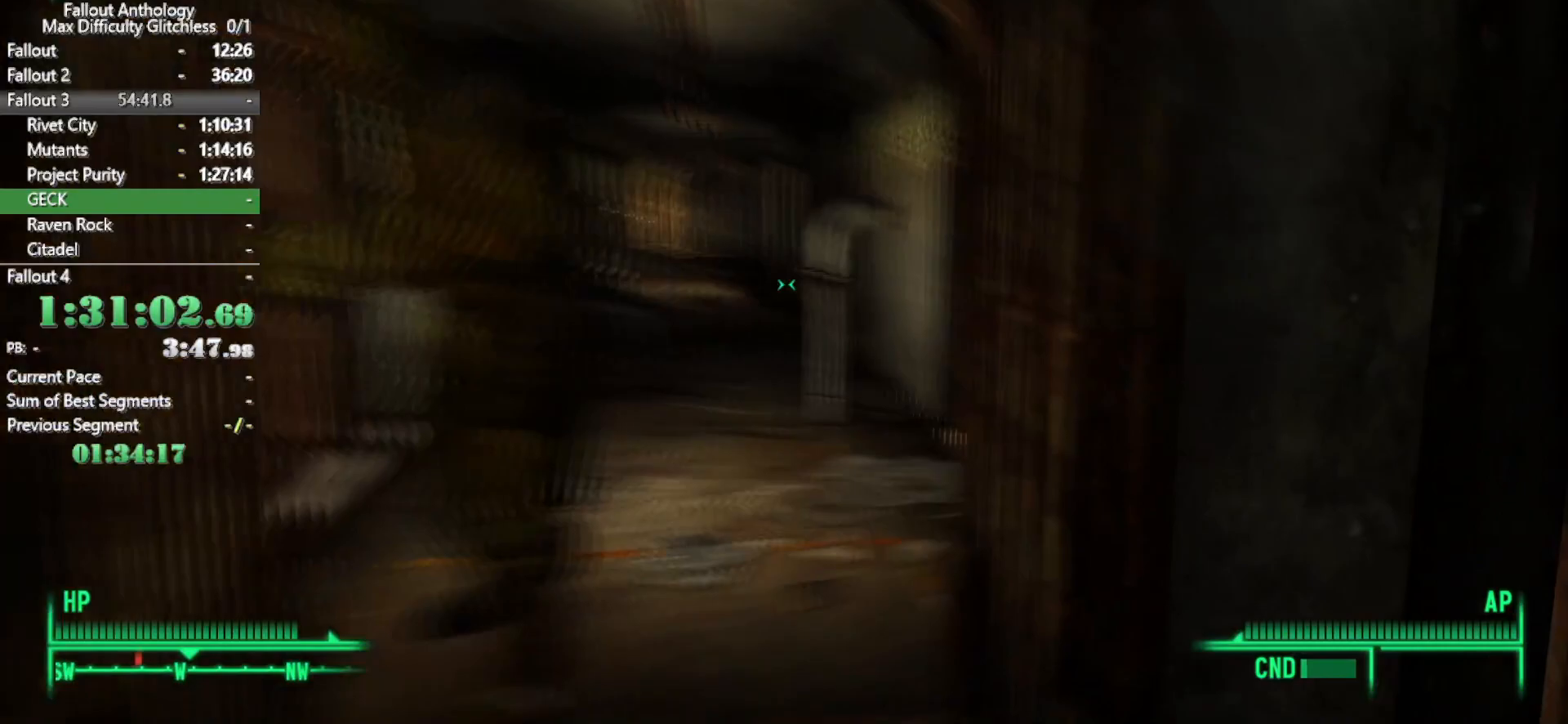
{"keys": [], "mouse": [], "events": [[483, "w", "up"]]}
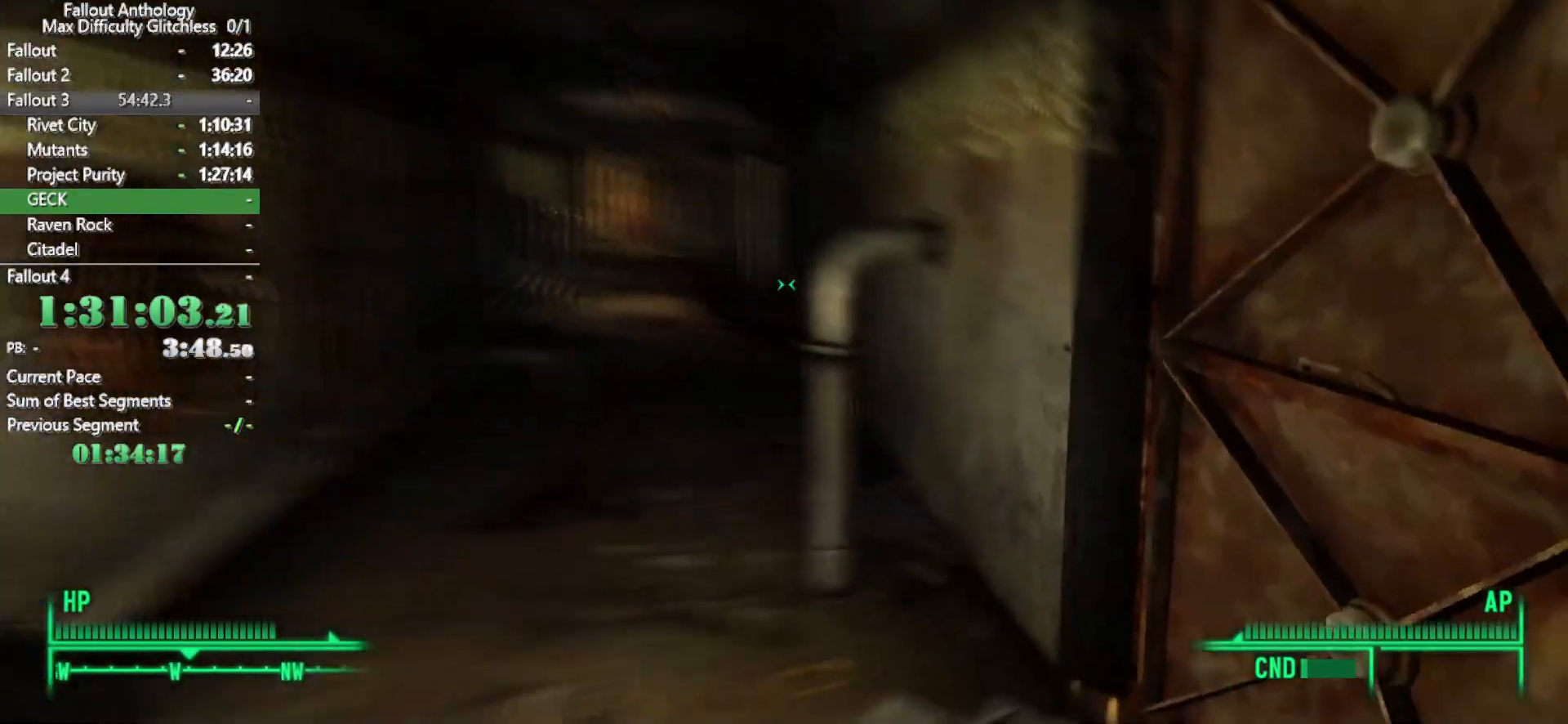
{"keys": ["w"], "mouse": [], "events": [[83, "w", "down"]]}
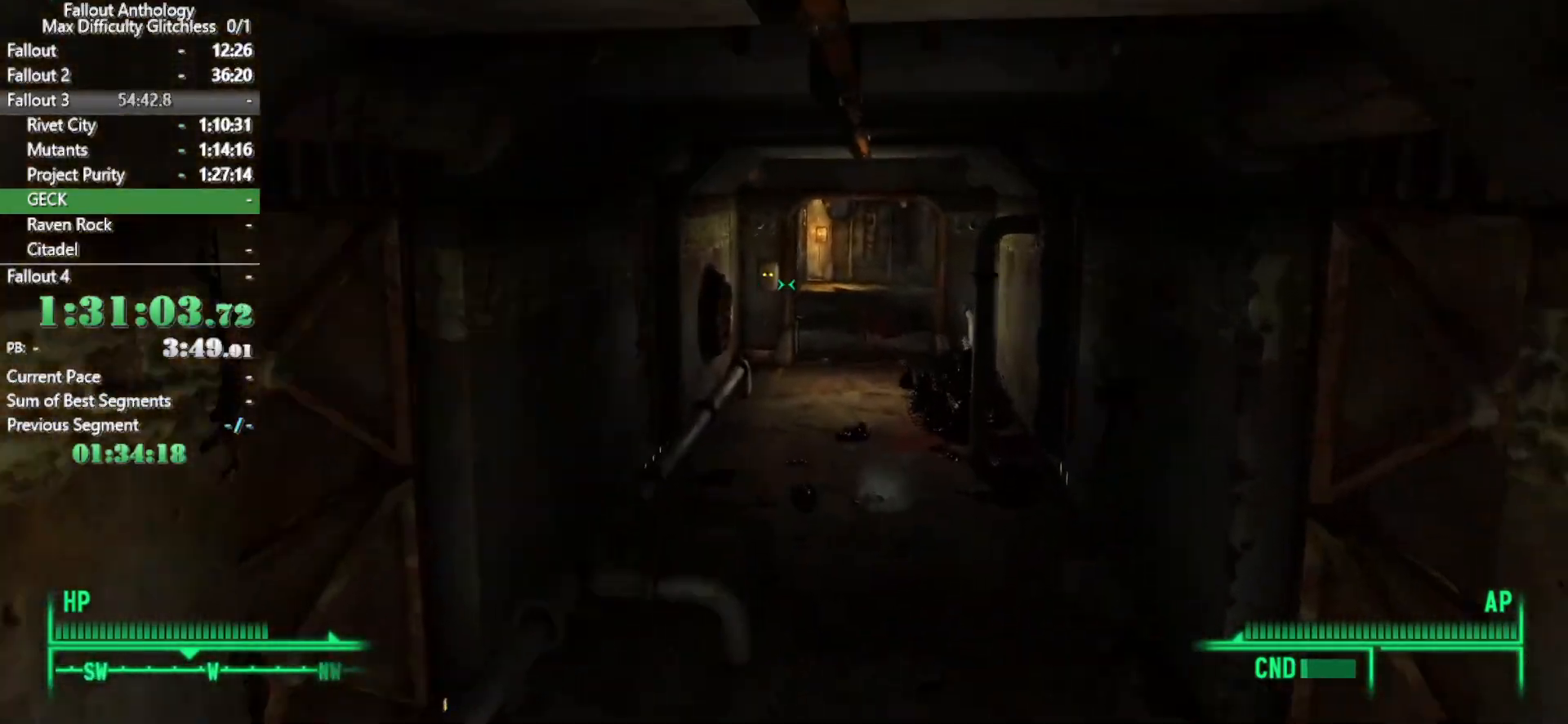
{"keys": ["w"], "mouse": [], "events": []}
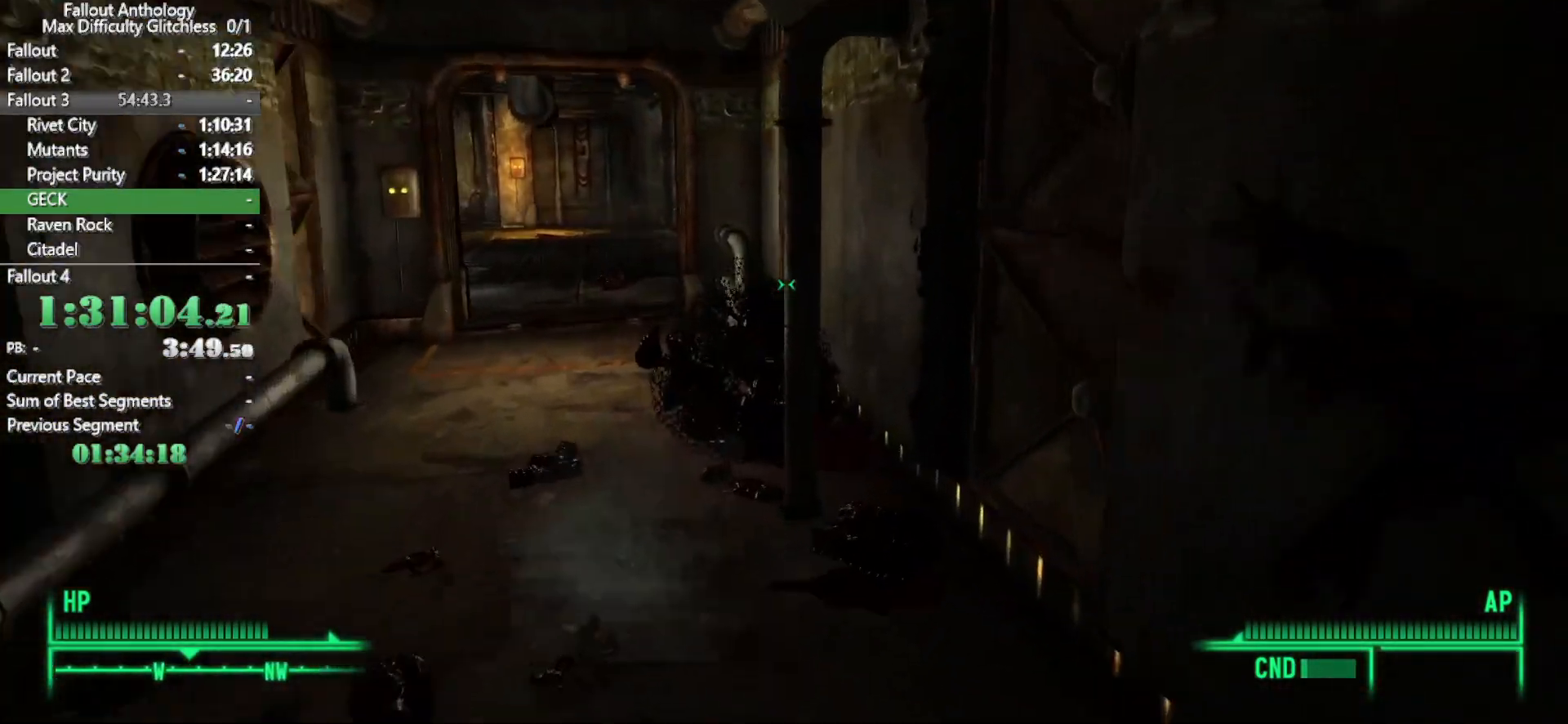
{"keys": ["w"], "mouse": [], "events": [[33, "w", "up"], [133, "w", "down"]]}
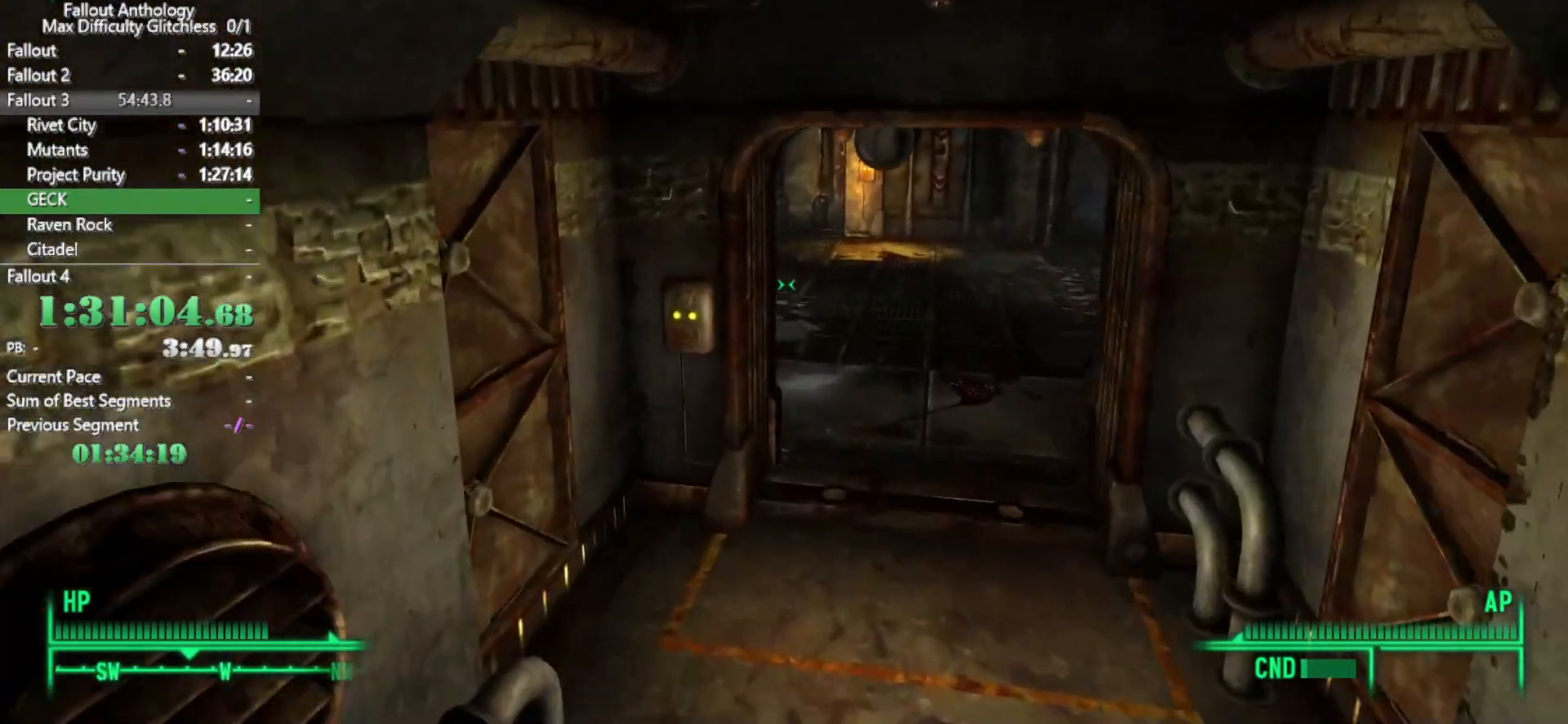
{"keys": ["w"], "mouse": [], "events": []}
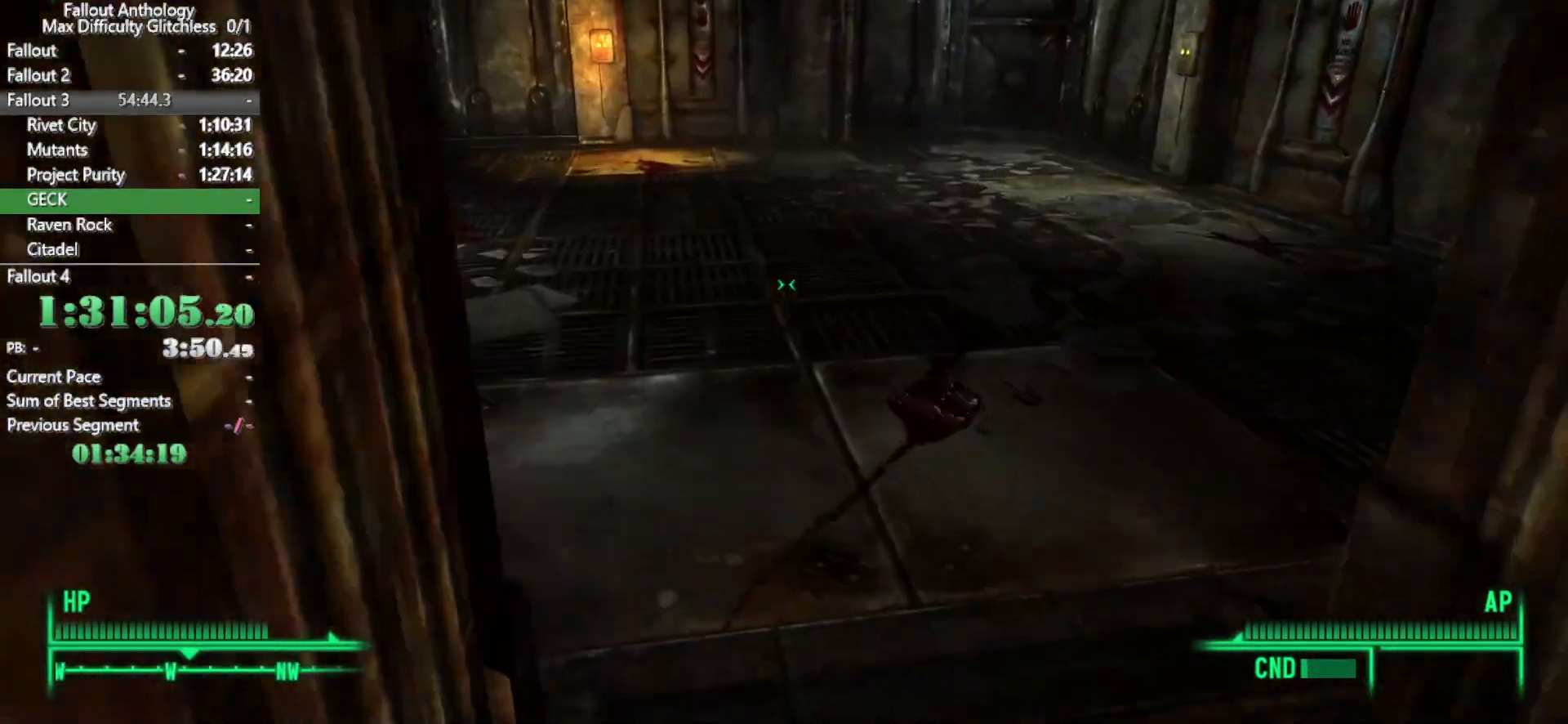
{"keys": [], "mouse": [], "events": [[67, "w", "up"]]}
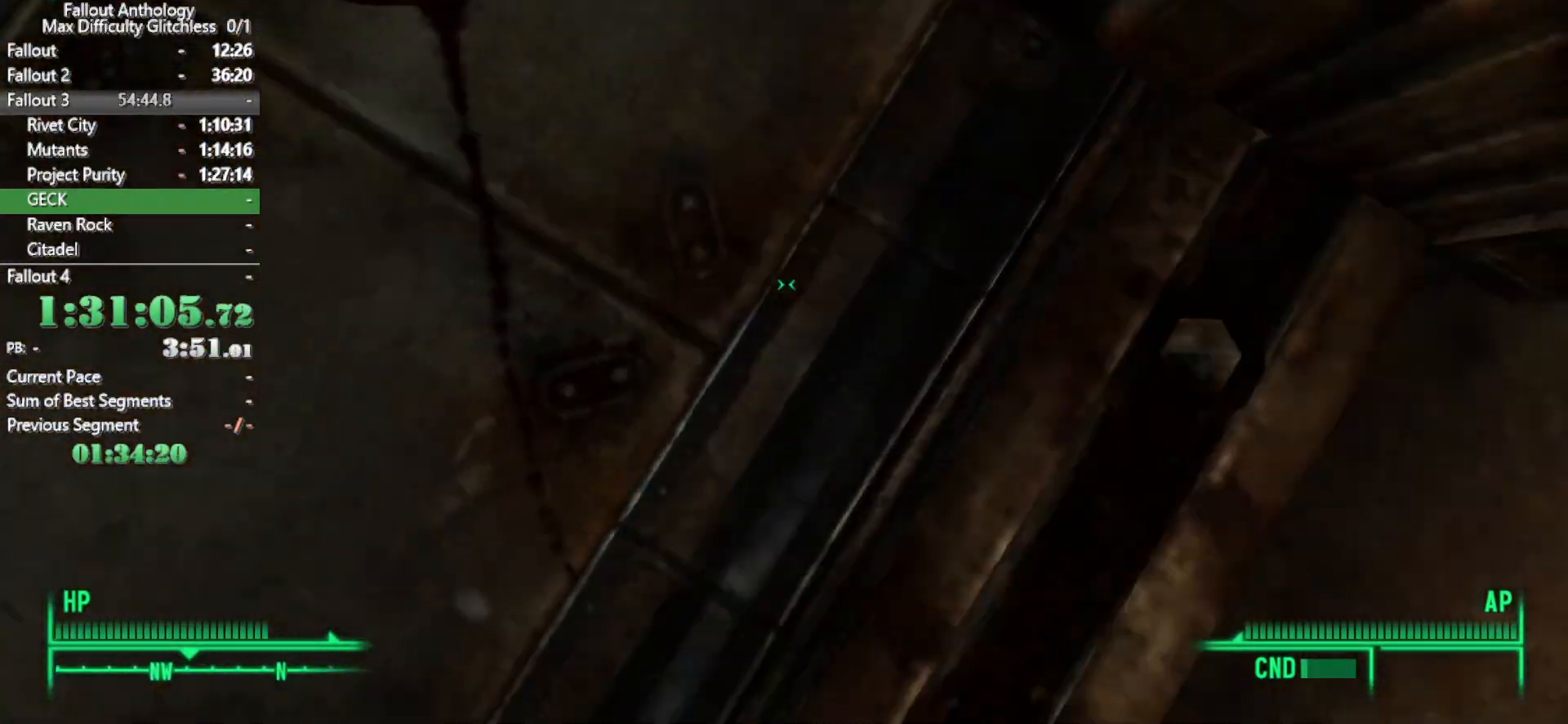
{"keys": [], "mouse": [], "events": []}
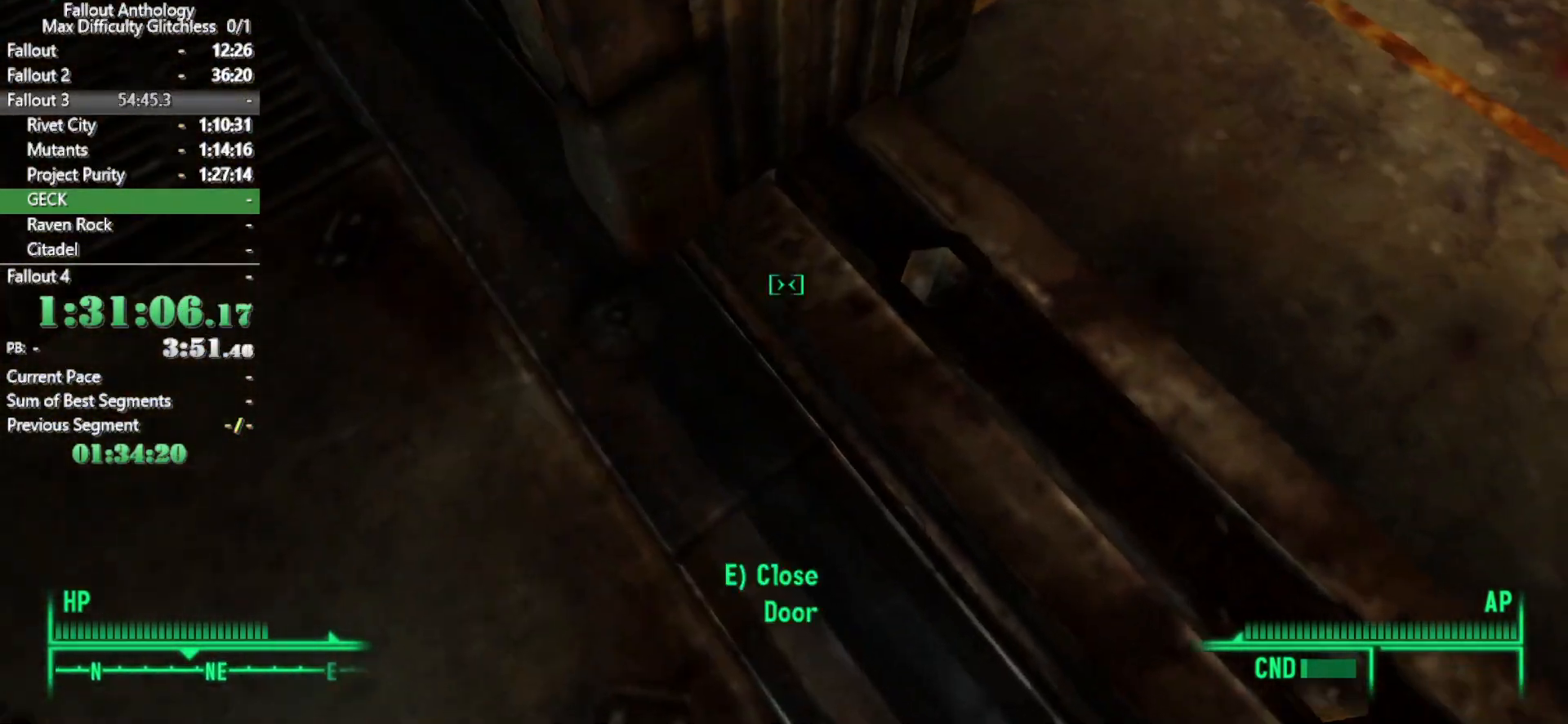
{"keys": ["w"], "mouse": [], "events": [[167, "e", "down"], [267, "e", "up"], [317, "w", "down"]]}